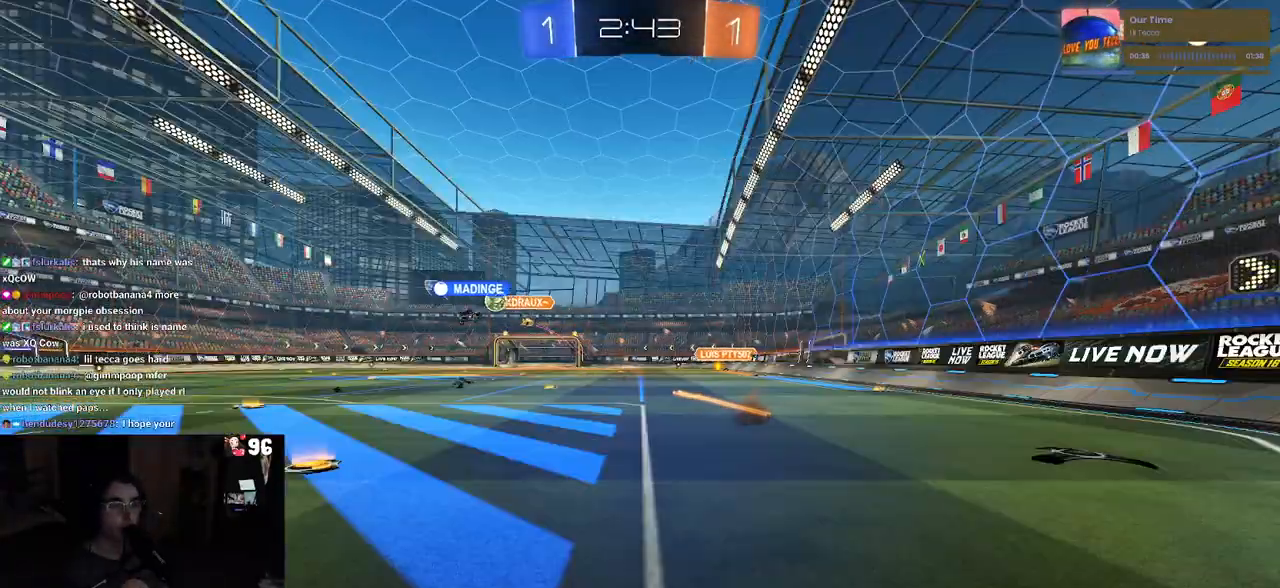
Gameplay with a controller (PlayStation layout); each line is a JSON object with the inputs held at the frame after it. "events" lists button and stick changes between this image and that frame as [ms after this image, input, new state], when the widget could be followed in between. Not read: R2.
{"buttons": [], "left_stick": "center", "right_stick": "center", "events": []}
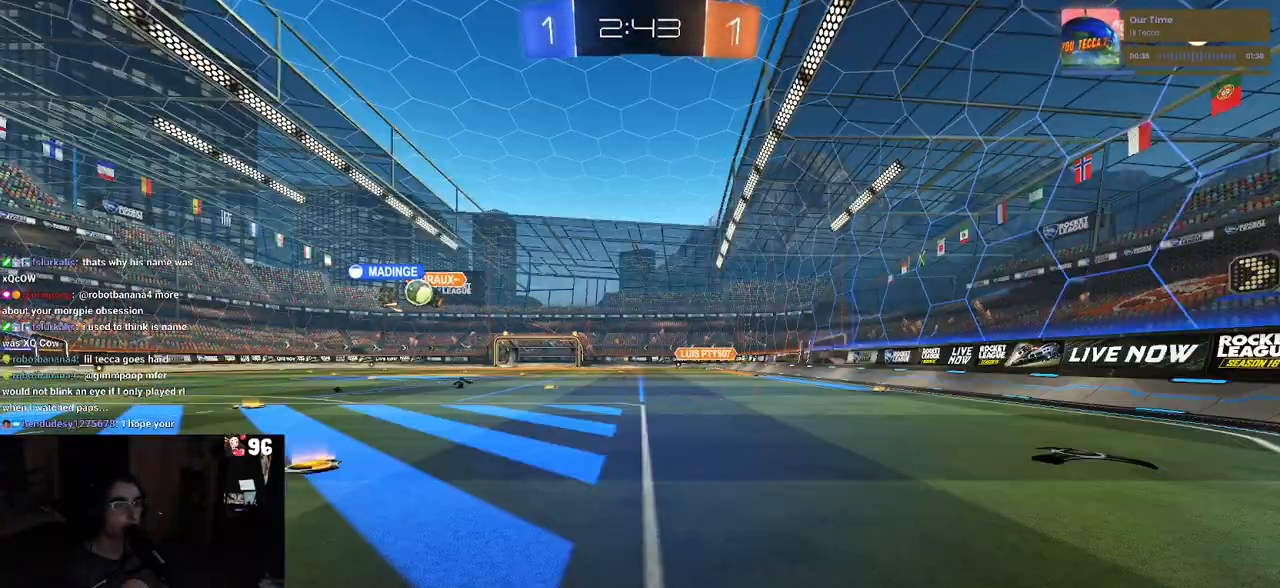
{"buttons": ["TRIANGLE"], "left_stick": "left", "right_stick": "center", "events": [[433, "left_stick", "left"], [483, "TRIANGLE", "down"]]}
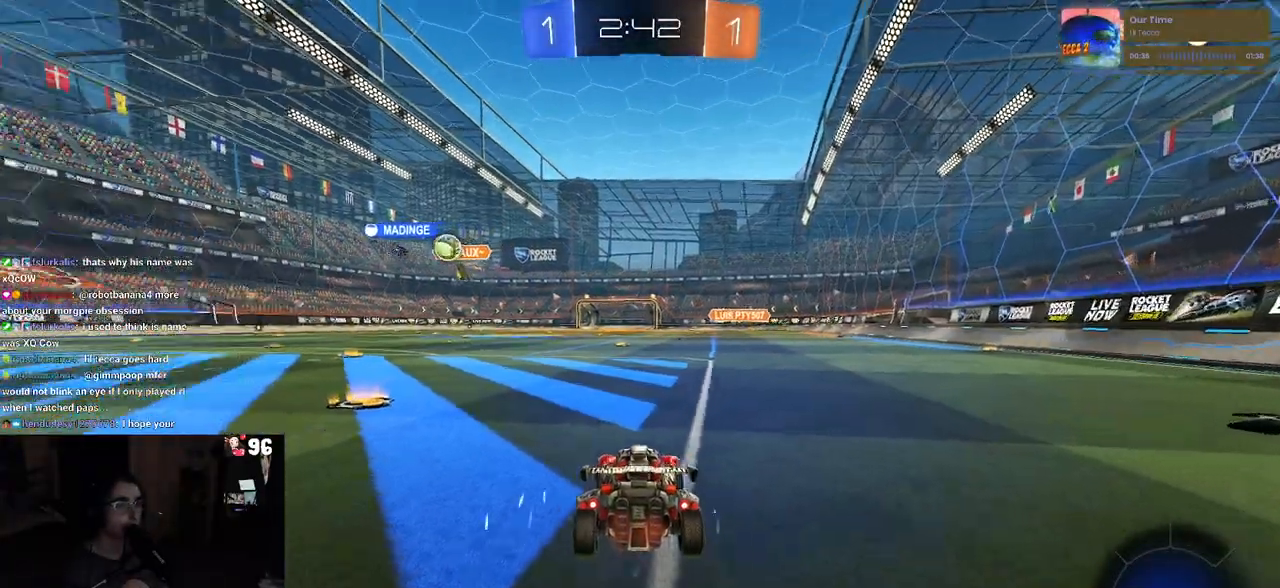
{"buttons": [], "left_stick": "center", "right_stick": "center", "events": [[67, "TRIANGLE", "up"], [483, "left_stick", "center"]]}
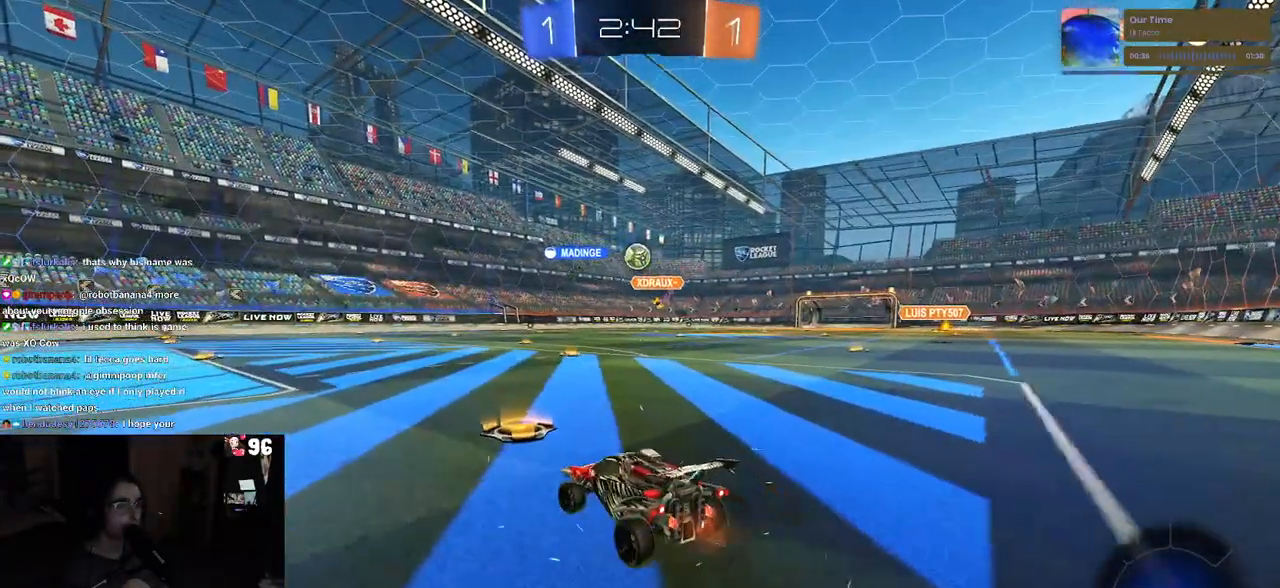
{"buttons": [], "left_stick": "left", "right_stick": "center", "events": [[167, "left_stick", "left"], [383, "left_stick", "center"], [467, "left_stick", "left"]]}
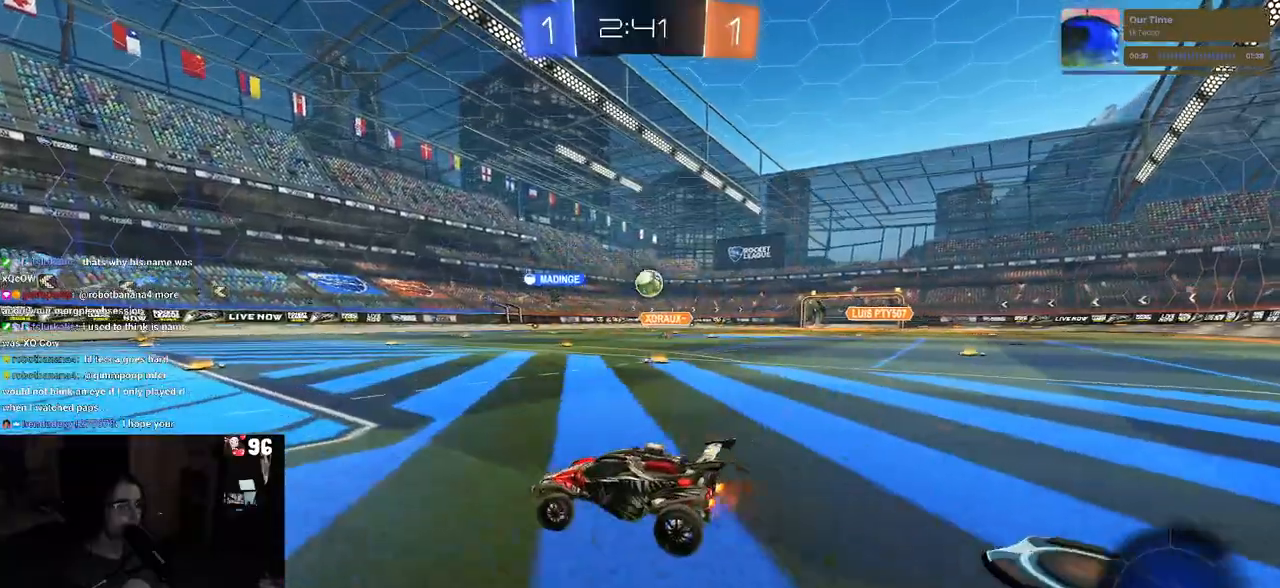
{"buttons": ["SQUARE"], "left_stick": "down-right", "right_stick": "center", "events": [[350, "left_stick", "down-right"], [450, "SQUARE", "down"]]}
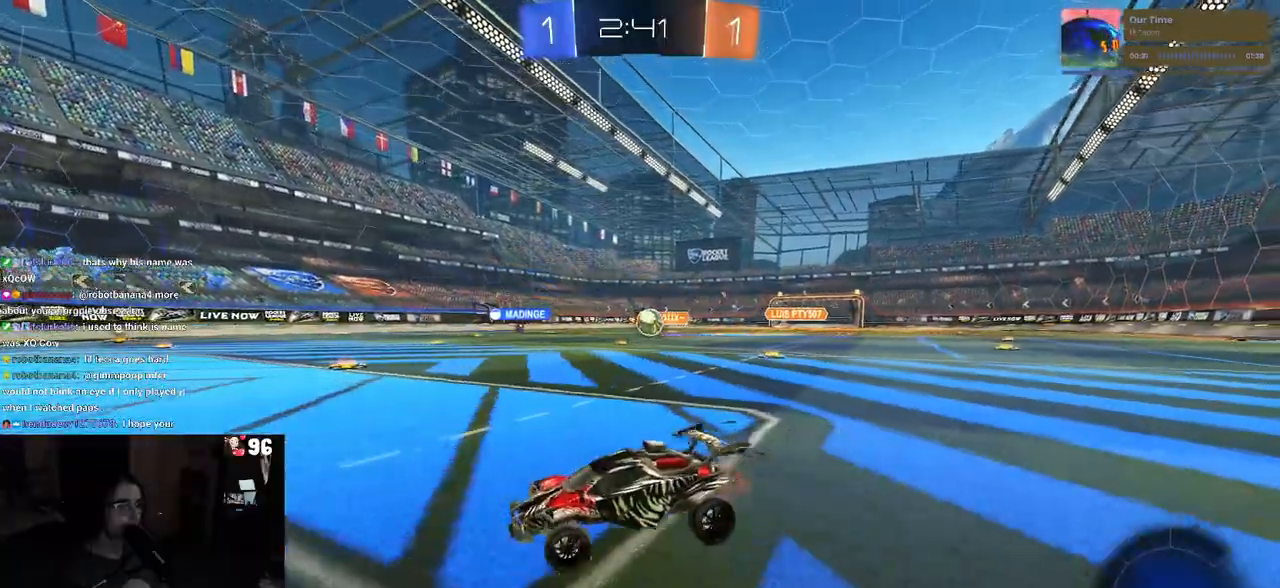
{"buttons": ["R1"], "left_stick": "right", "right_stick": "center", "events": [[100, "SQUARE", "up"], [183, "left_stick", "right"], [367, "R1", "down"]]}
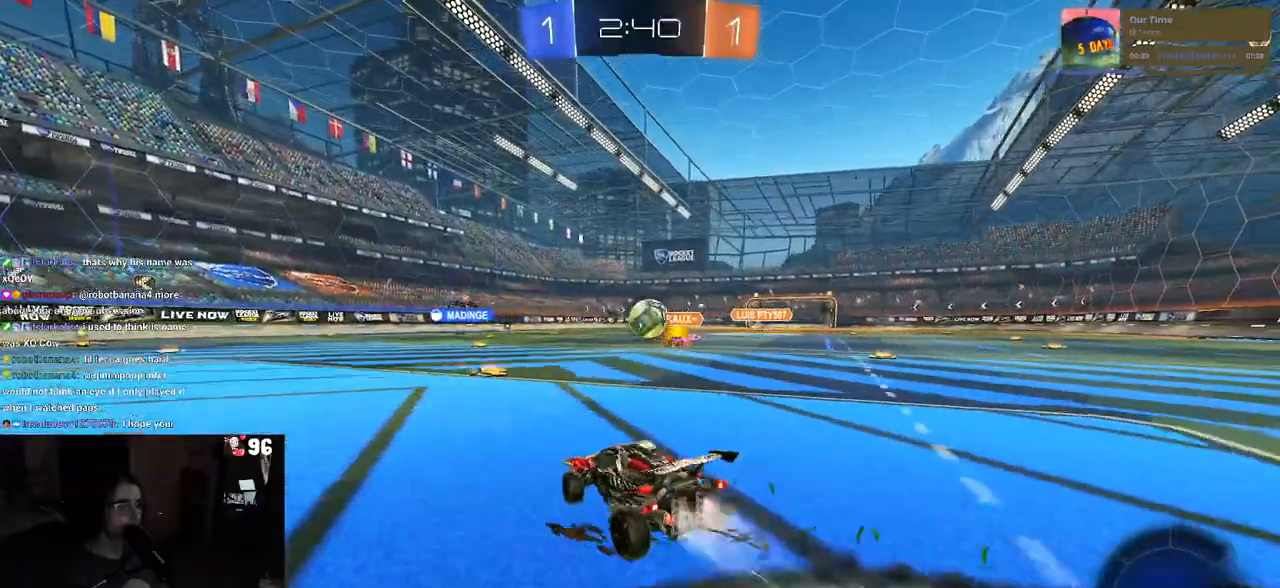
{"buttons": ["R1"], "left_stick": "up-left", "right_stick": "center", "events": [[167, "left_stick", "center"], [217, "CROSS", "down"], [350, "CROSS", "up"], [400, "left_stick", "up-left"]]}
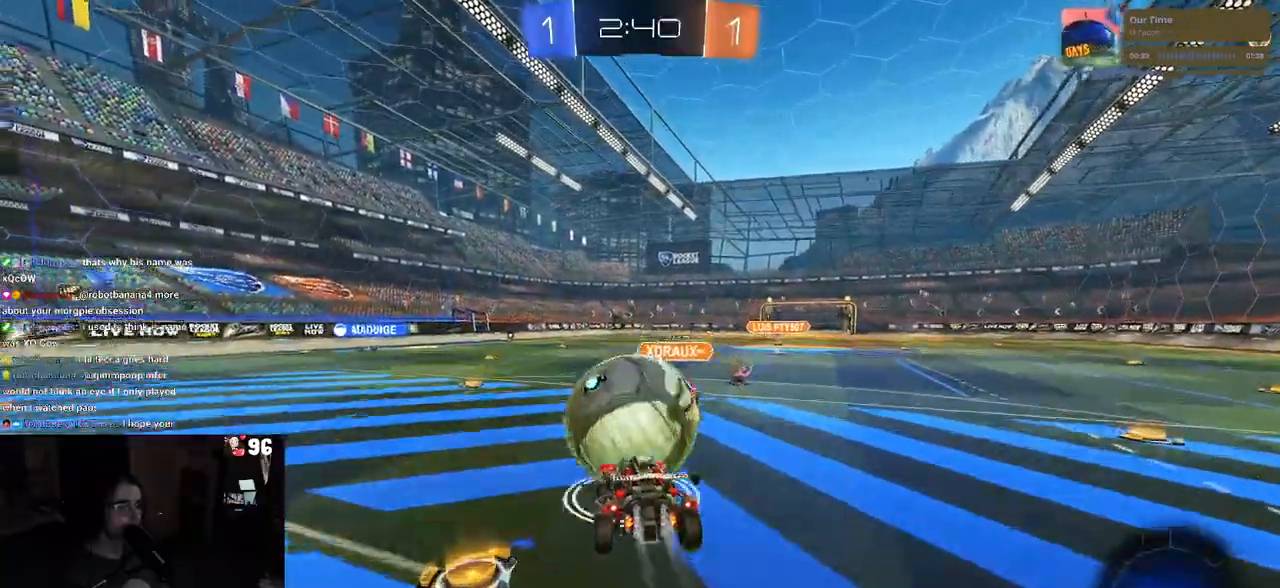
{"buttons": ["SQUARE"], "left_stick": "down-left", "right_stick": "center", "events": [[67, "CROSS", "down"], [150, "left_stick", "down-left"], [217, "CROSS", "up"], [250, "SQUARE", "down"], [400, "R1", "up"]]}
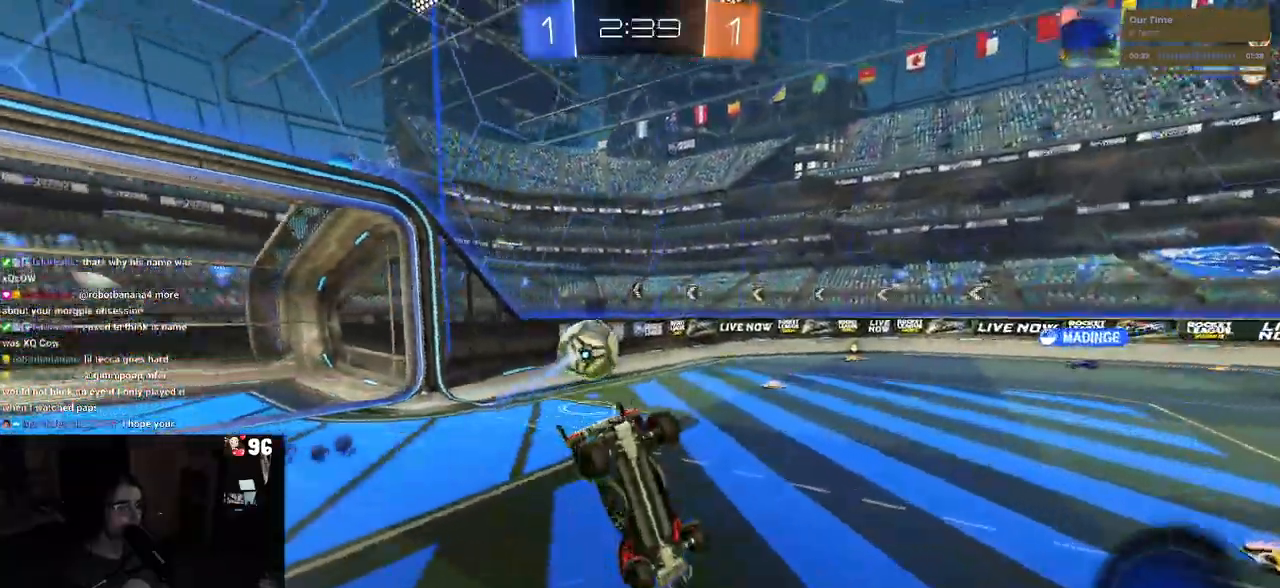
{"buttons": ["SQUARE"], "left_stick": "left", "right_stick": "center", "events": [[250, "left_stick", "left"]]}
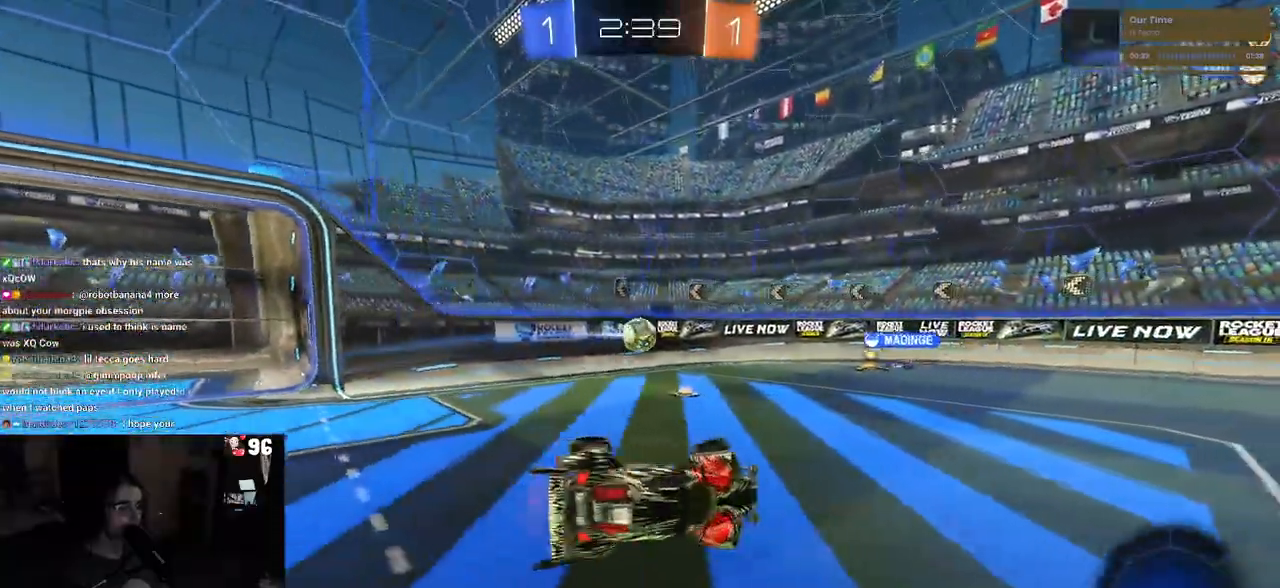
{"buttons": [], "left_stick": "left", "right_stick": "center", "events": [[17, "SQUARE", "up"], [133, "left_stick", "center"], [300, "left_stick", "left"]]}
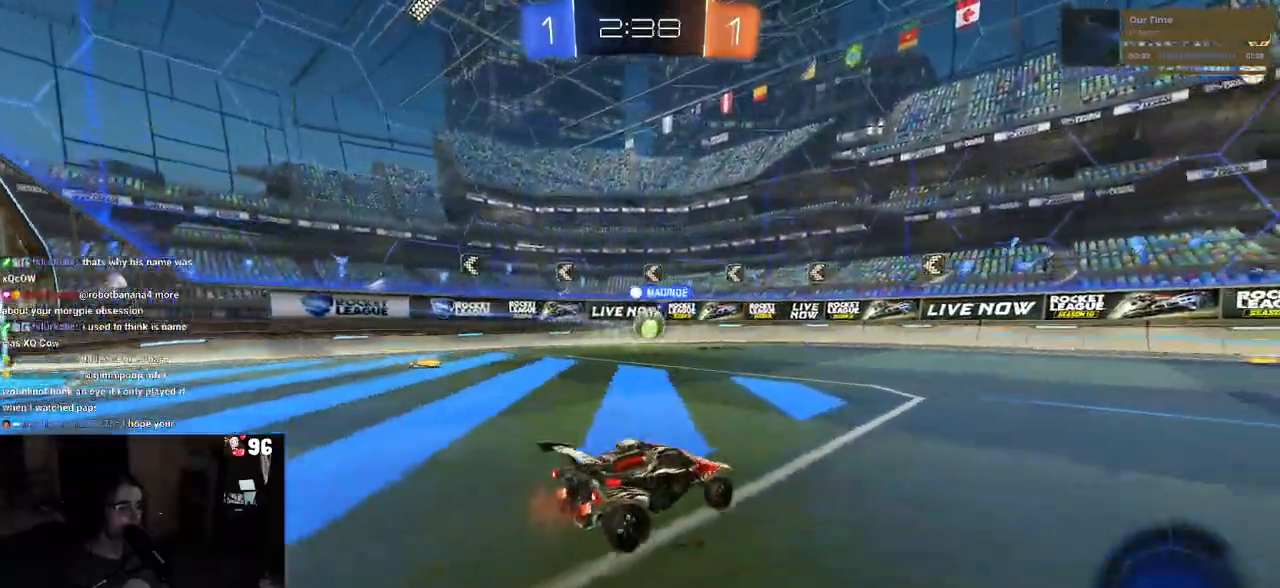
{"buttons": [], "left_stick": "left", "right_stick": "center", "events": [[150, "SQUARE", "down"], [300, "SQUARE", "up"]]}
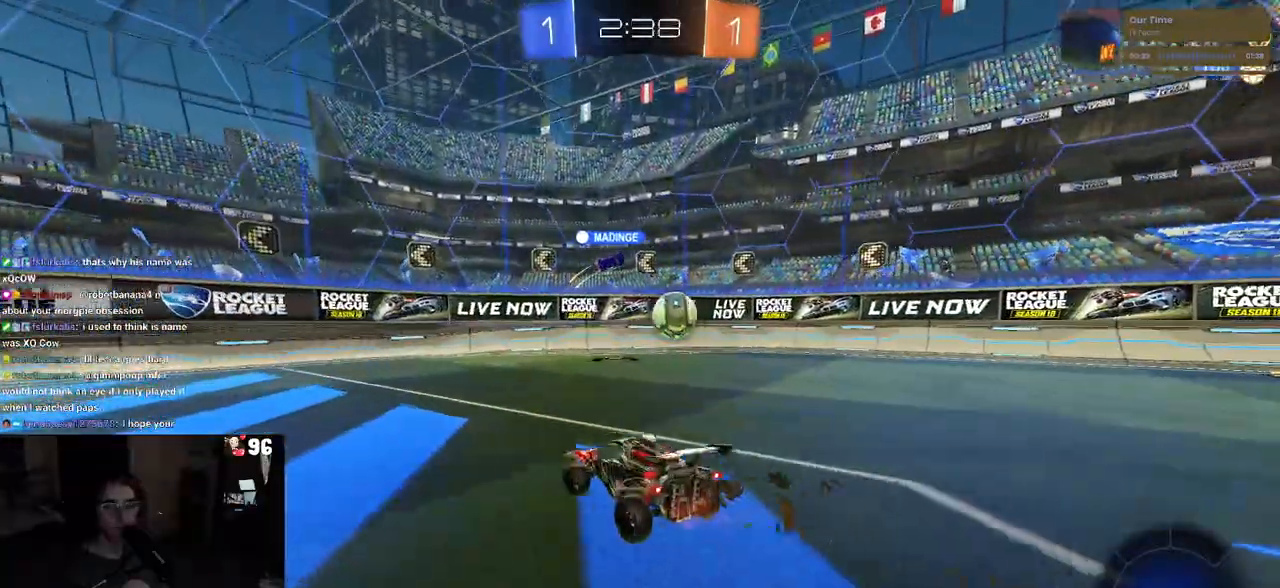
{"buttons": [], "left_stick": "center", "right_stick": "center", "events": [[467, "left_stick", "center"]]}
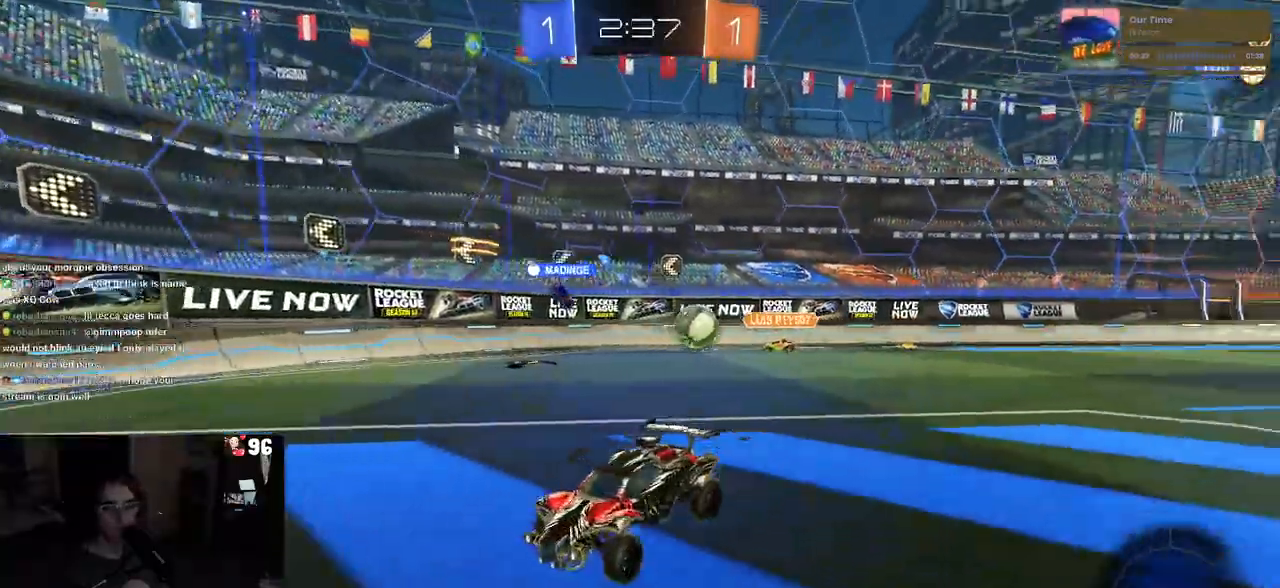
{"buttons": [], "left_stick": "right", "right_stick": "center", "events": [[100, "left_stick", "right"], [250, "left_stick", "center"], [450, "left_stick", "right"]]}
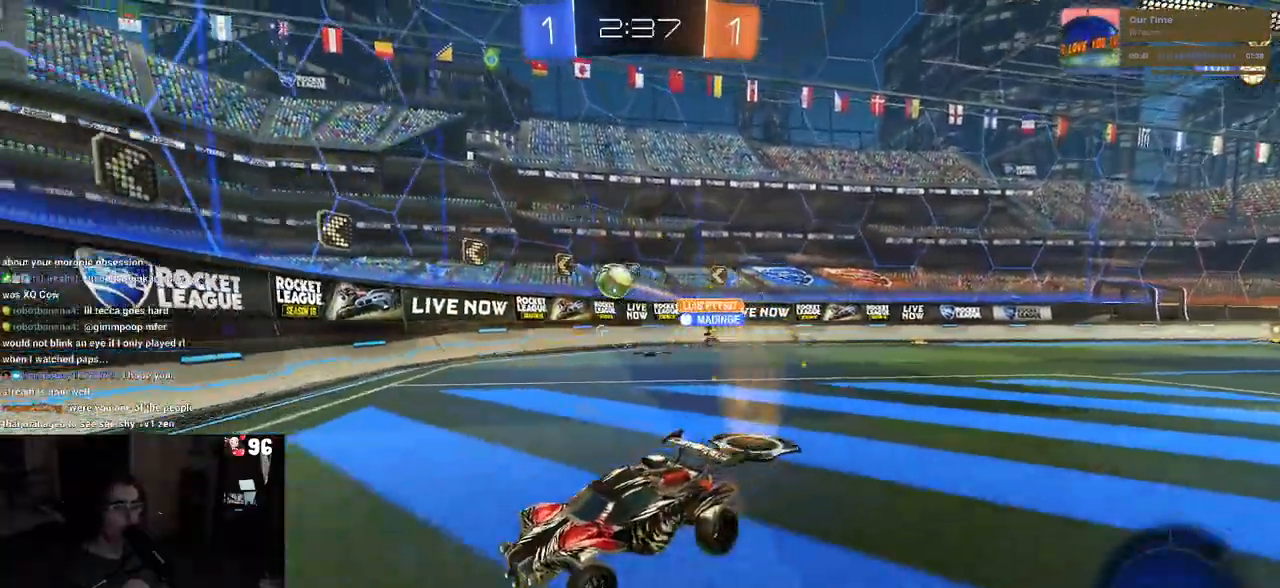
{"buttons": ["L2"], "left_stick": "left", "right_stick": "center", "events": [[367, "left_stick", "center"], [450, "left_stick", "left"], [467, "L2", "down"]]}
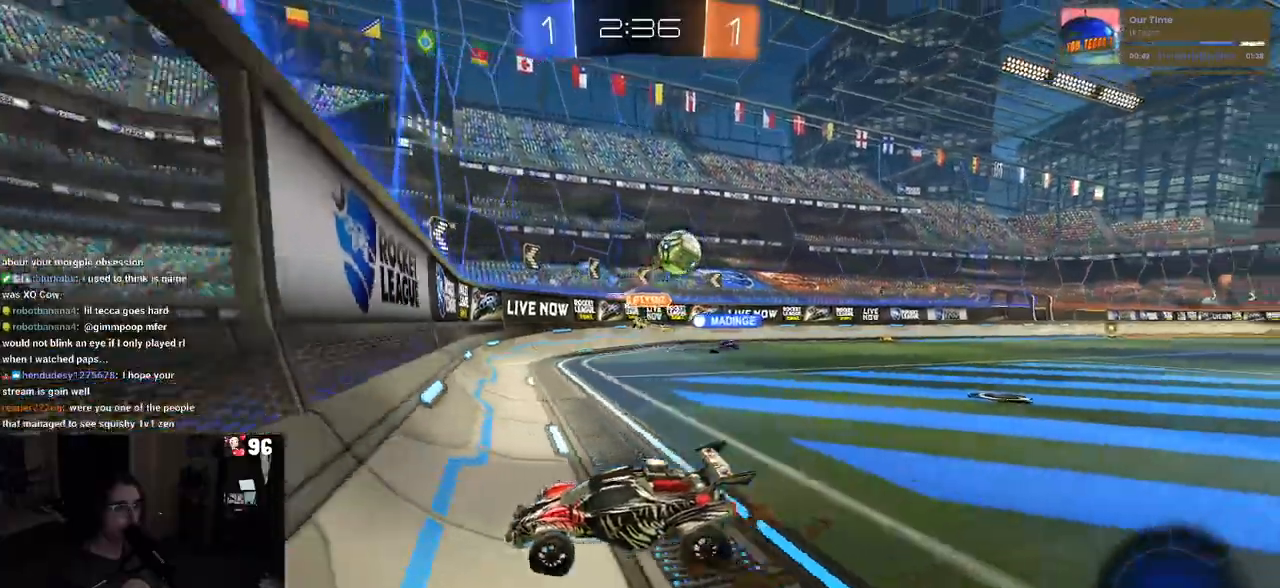
{"buttons": [], "left_stick": "left", "right_stick": "center", "events": [[117, "L2", "up"], [267, "SQUARE", "down"], [400, "SQUARE", "up"]]}
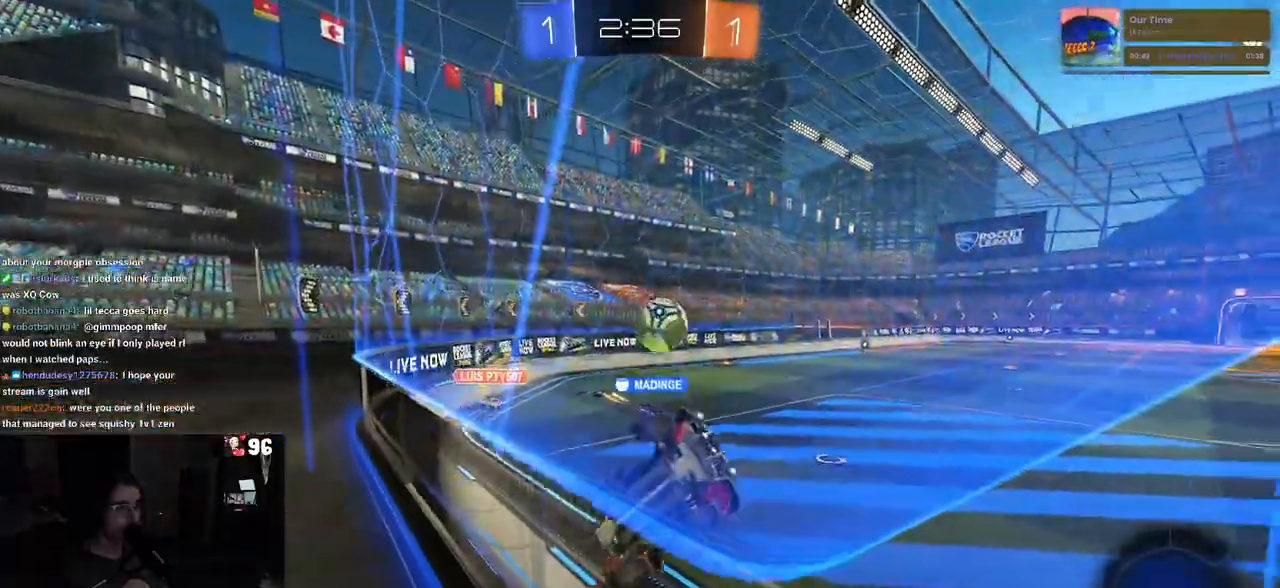
{"buttons": [], "left_stick": "center", "right_stick": "center", "events": [[250, "left_stick", "center"], [283, "L2", "down"], [300, "CROSS", "down"], [367, "L2", "up"], [500, "CROSS", "up"]]}
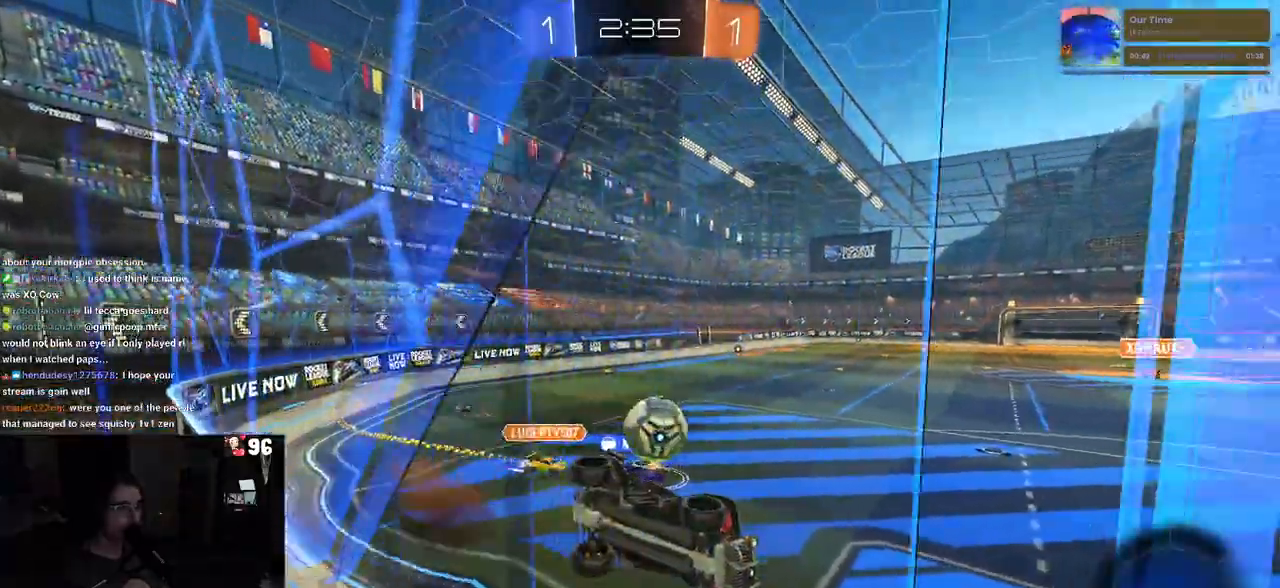
{"buttons": [], "left_stick": "center", "right_stick": "center", "events": [[117, "left_stick", "down-right"], [183, "SQUARE", "down"], [350, "left_stick", "right"], [450, "SQUARE", "up"], [483, "left_stick", "center"]]}
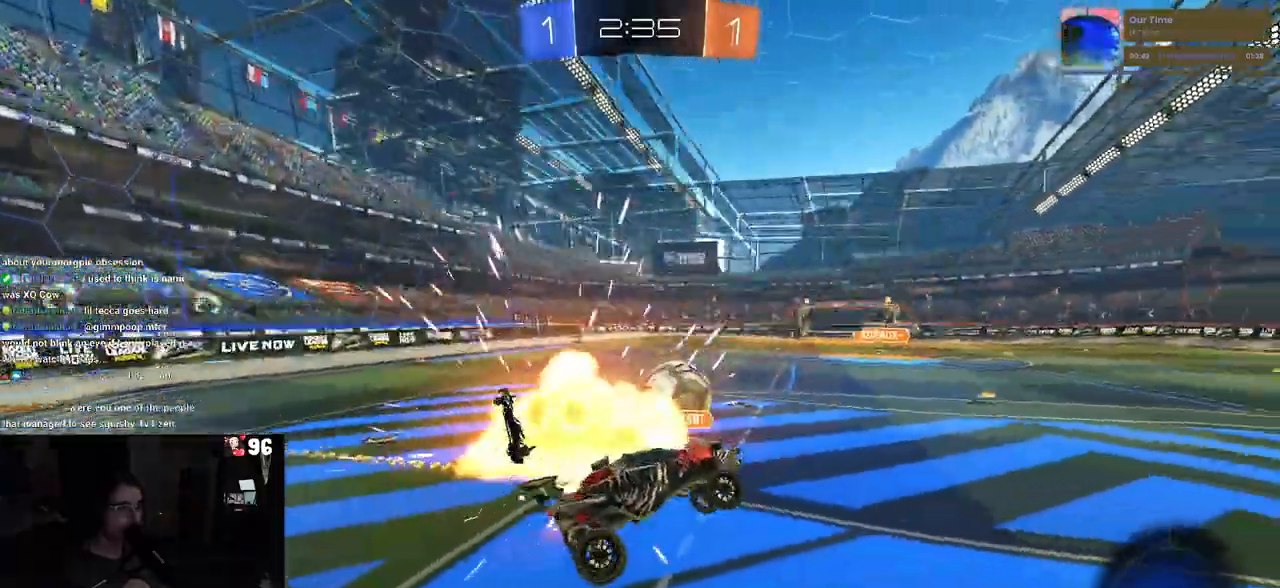
{"buttons": ["R1"], "left_stick": "center", "right_stick": "center", "events": [[67, "left_stick", "down"], [117, "left_stick", "center"], [217, "left_stick", "up"], [300, "CROSS", "down"], [400, "CROSS", "up"], [400, "R1", "down"], [483, "left_stick", "center"]]}
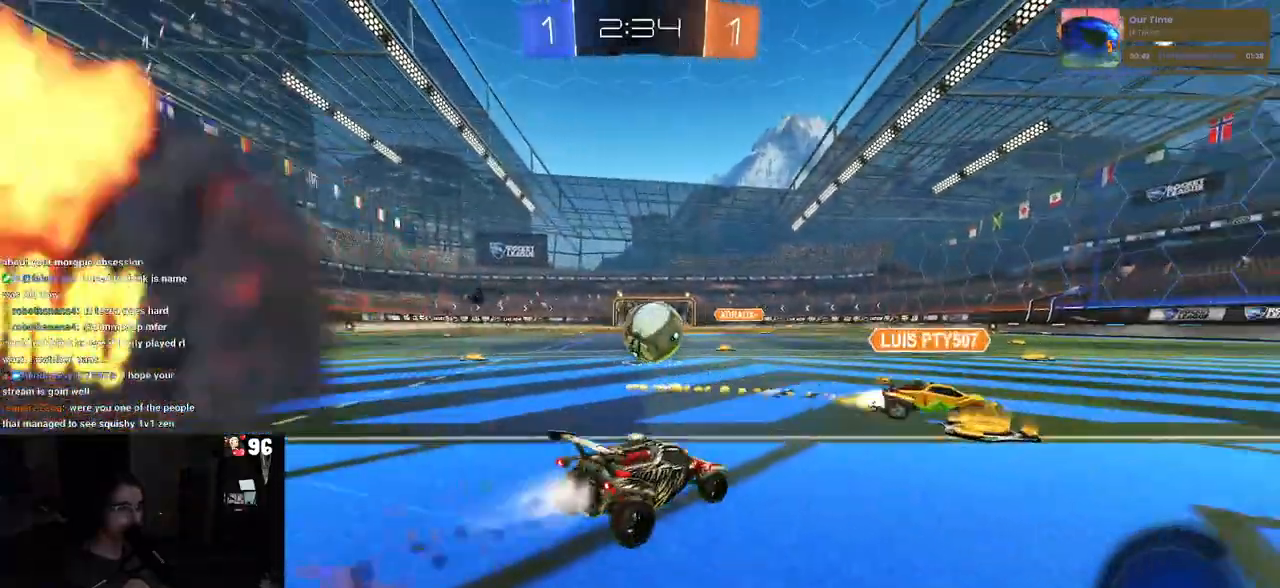
{"buttons": ["R1"], "left_stick": "center", "right_stick": "center", "events": [[217, "TRIANGLE", "down"], [350, "TRIANGLE", "up"]]}
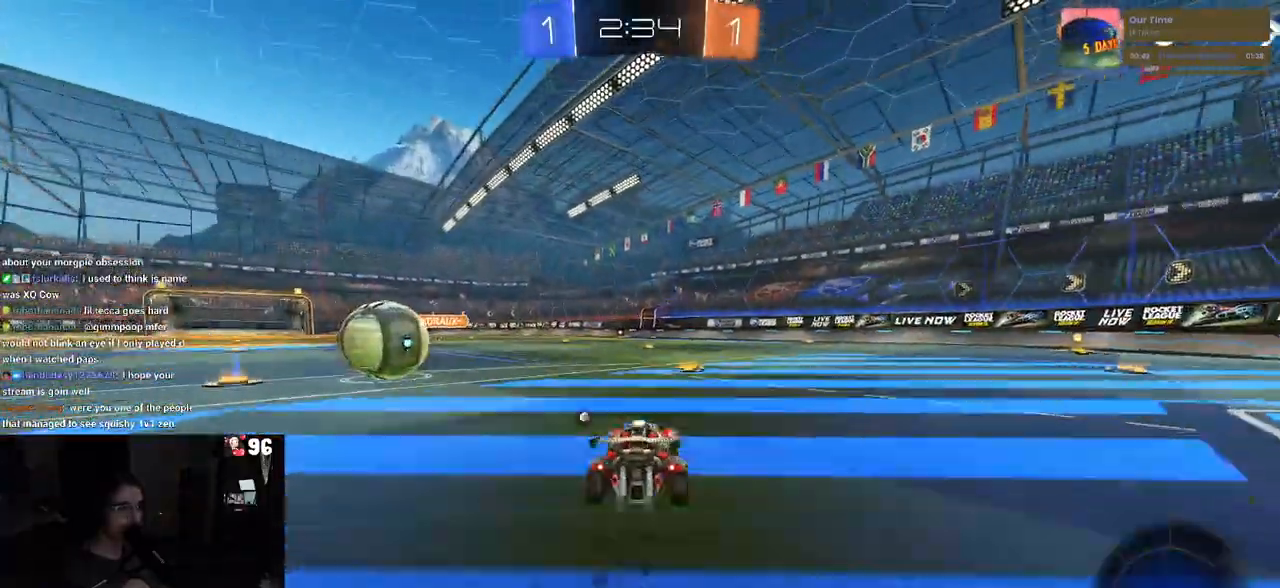
{"buttons": [], "left_stick": "center", "right_stick": "center", "events": [[67, "left_stick", "left"], [183, "left_stick", "center"], [200, "R1", "up"], [383, "left_stick", "left"], [500, "left_stick", "center"]]}
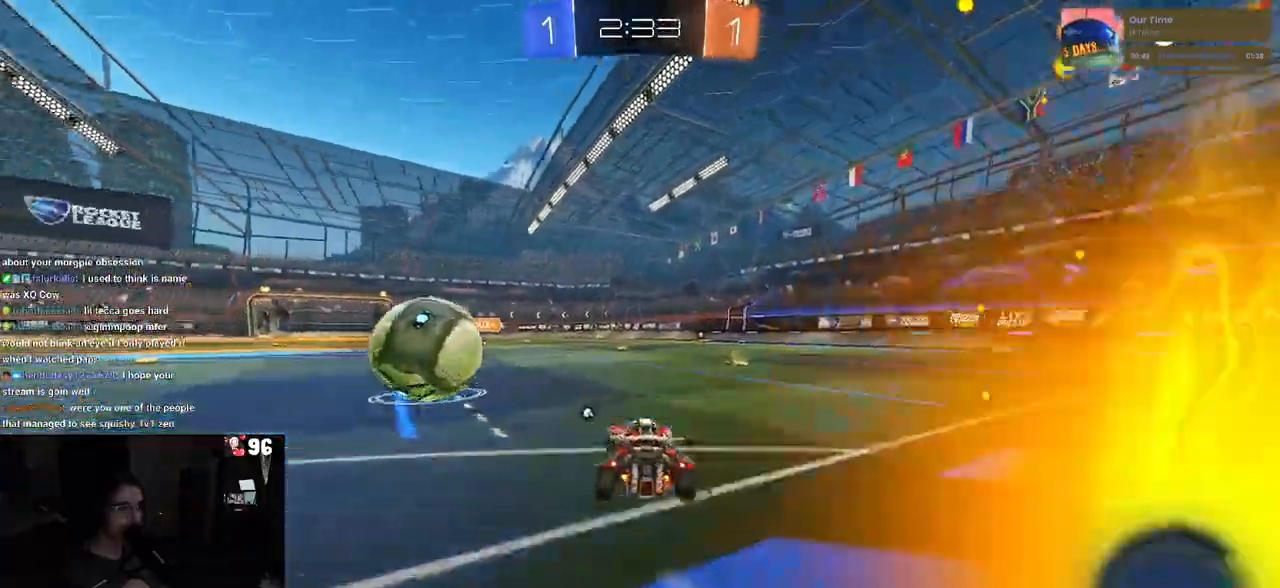
{"buttons": [], "left_stick": "left", "right_stick": "center", "events": [[267, "left_stick", "left"]]}
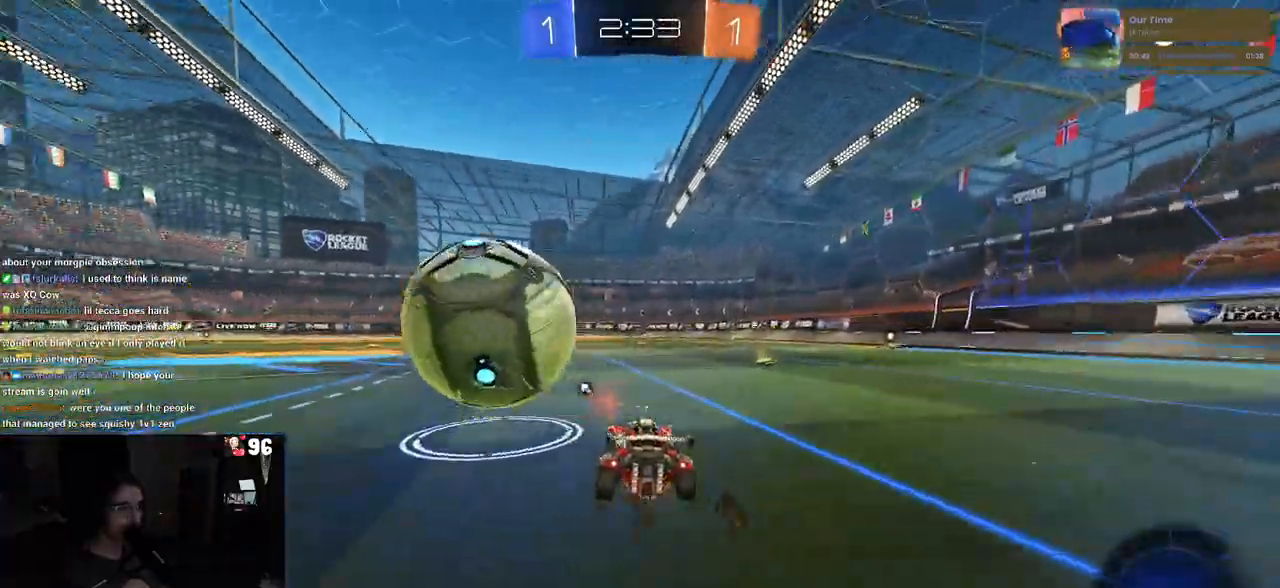
{"buttons": [], "left_stick": "center", "right_stick": "center", "events": [[50, "R1", "down"], [100, "left_stick", "center"], [383, "left_stick", "right"], [450, "R1", "up"], [500, "left_stick", "center"]]}
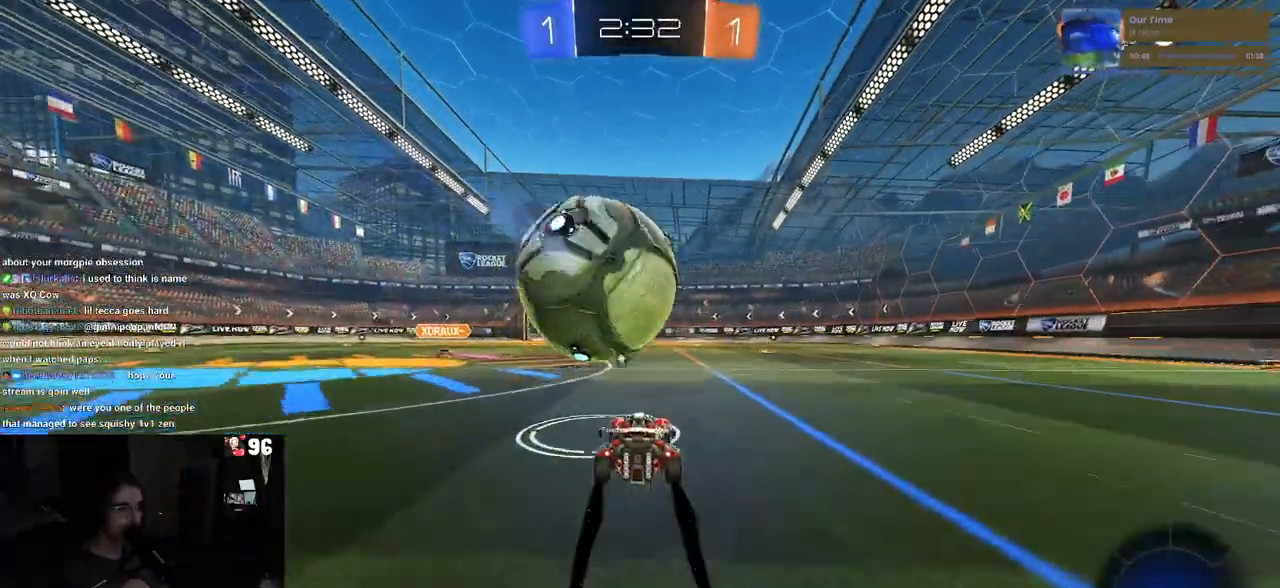
{"buttons": [], "left_stick": "center", "right_stick": "center", "events": [[250, "left_stick", "right"], [350, "left_stick", "center"]]}
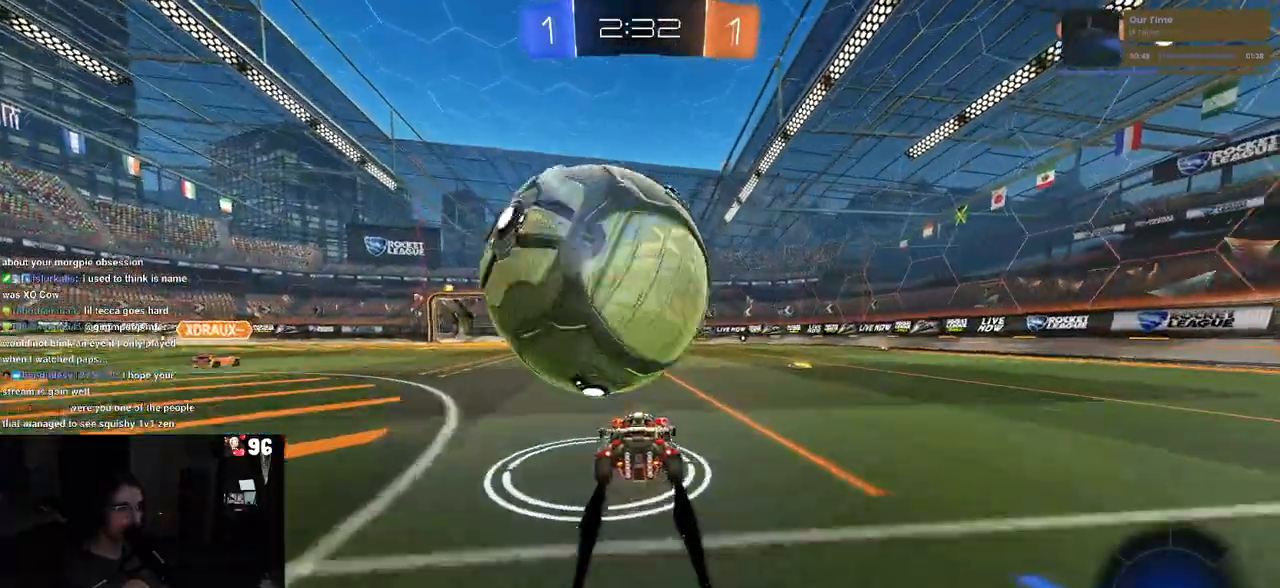
{"buttons": [], "left_stick": "center", "right_stick": "center", "events": [[83, "left_stick", "left"], [150, "left_stick", "center"]]}
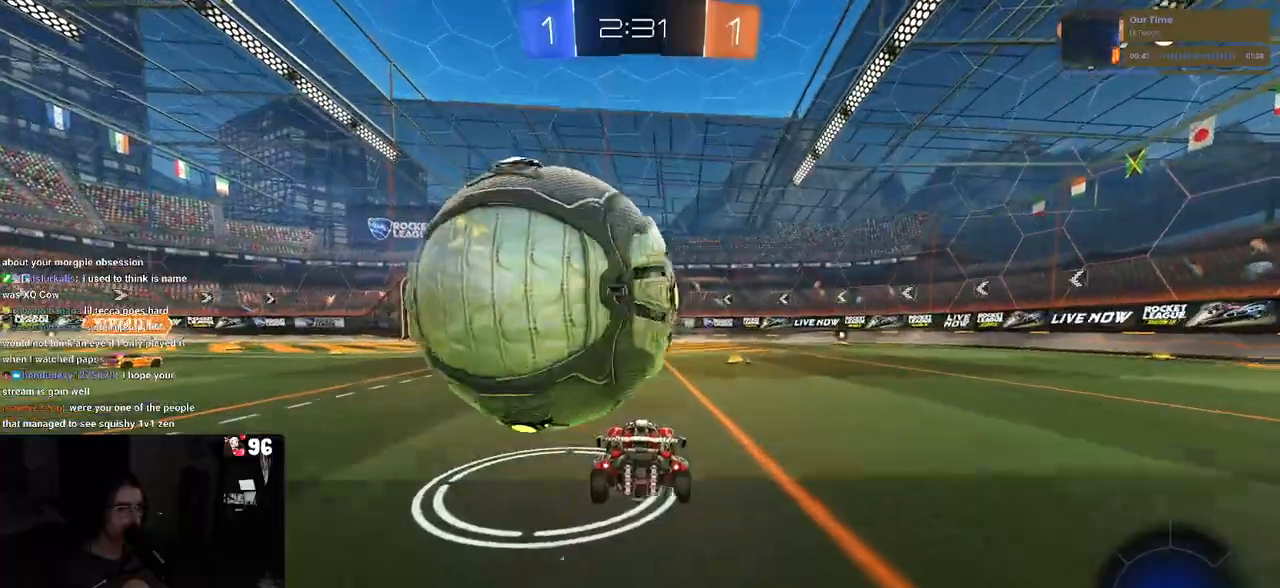
{"buttons": ["CROSS"], "left_stick": "down-right", "right_stick": "center", "events": [[50, "left_stick", "left"], [433, "left_stick", "down-right"], [450, "CROSS", "down"]]}
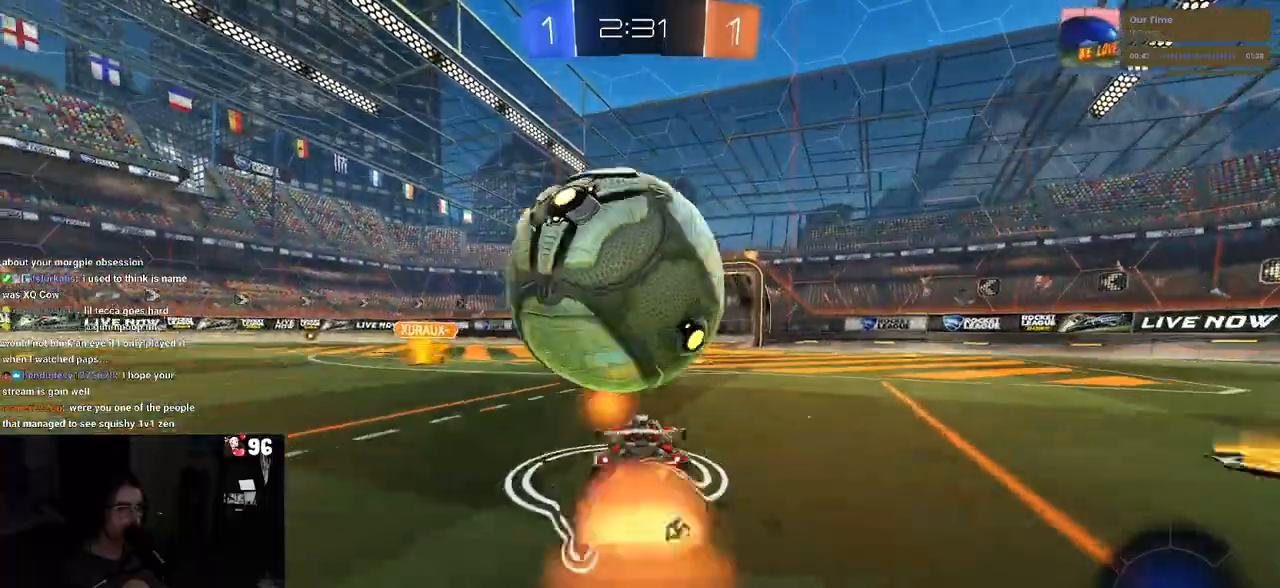
{"buttons": ["R1"], "left_stick": "down-right", "right_stick": "center", "events": [[133, "CROSS", "up"], [217, "R1", "down"]]}
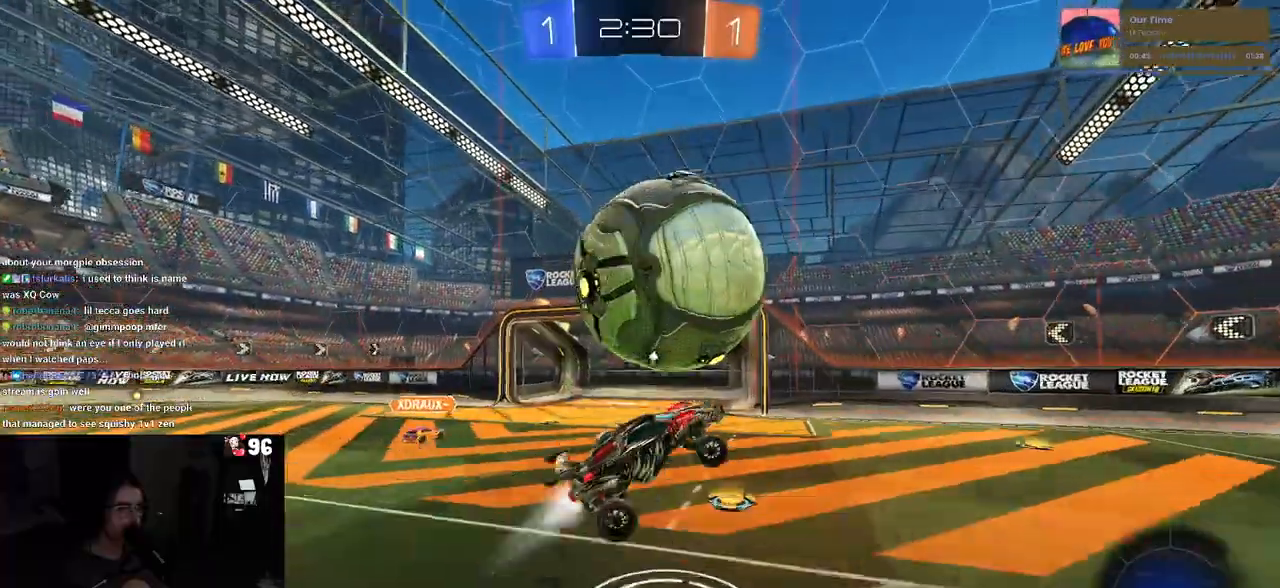
{"buttons": [], "left_stick": "up", "right_stick": "center", "events": [[150, "left_stick", "down-left"], [283, "CROSS", "down"], [400, "R1", "up"], [433, "CROSS", "up"], [467, "left_stick", "up"]]}
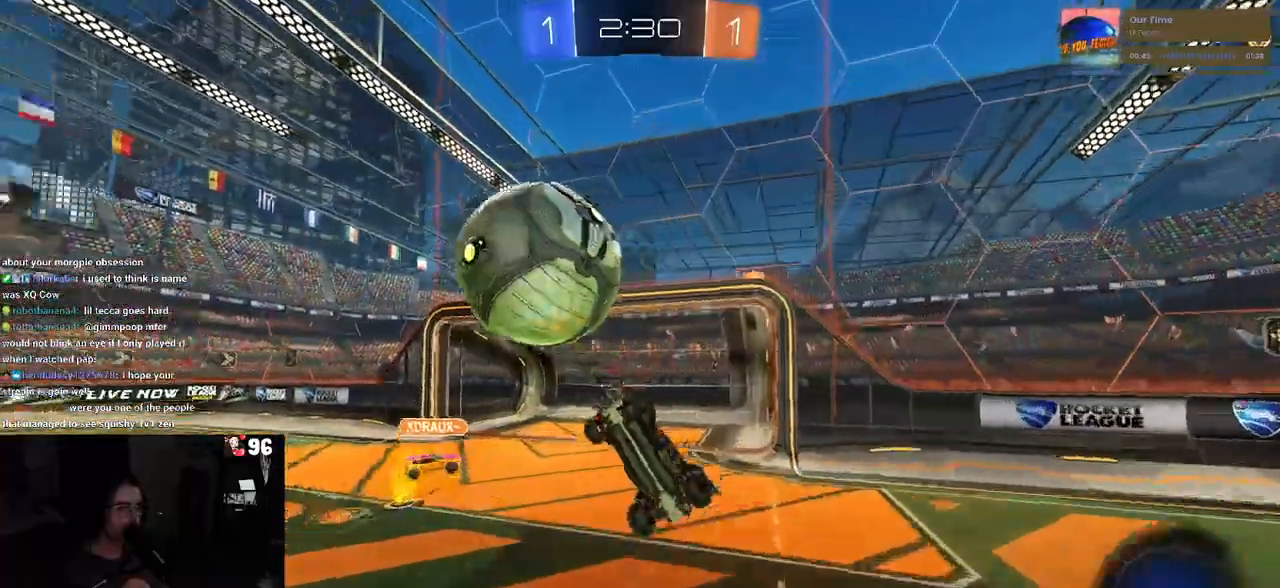
{"buttons": [], "left_stick": "up", "right_stick": "center", "events": [[17, "TRIANGLE", "down"], [133, "TRIANGLE", "up"]]}
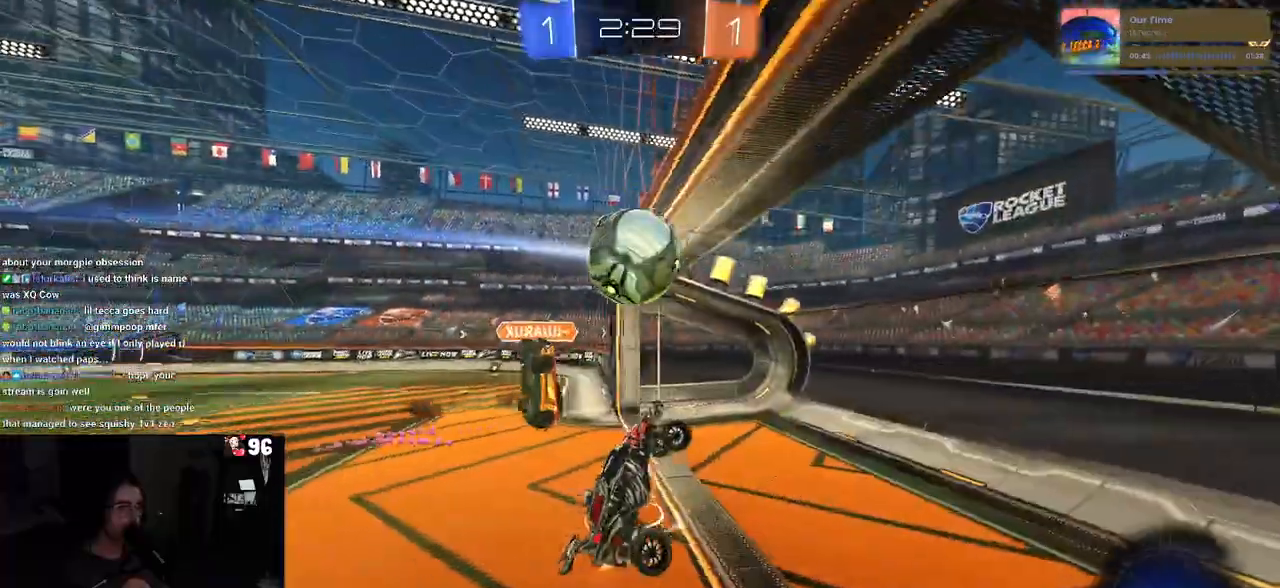
{"buttons": ["L1"], "left_stick": "right", "right_stick": "center", "events": [[300, "L1", "down"], [383, "left_stick", "right"]]}
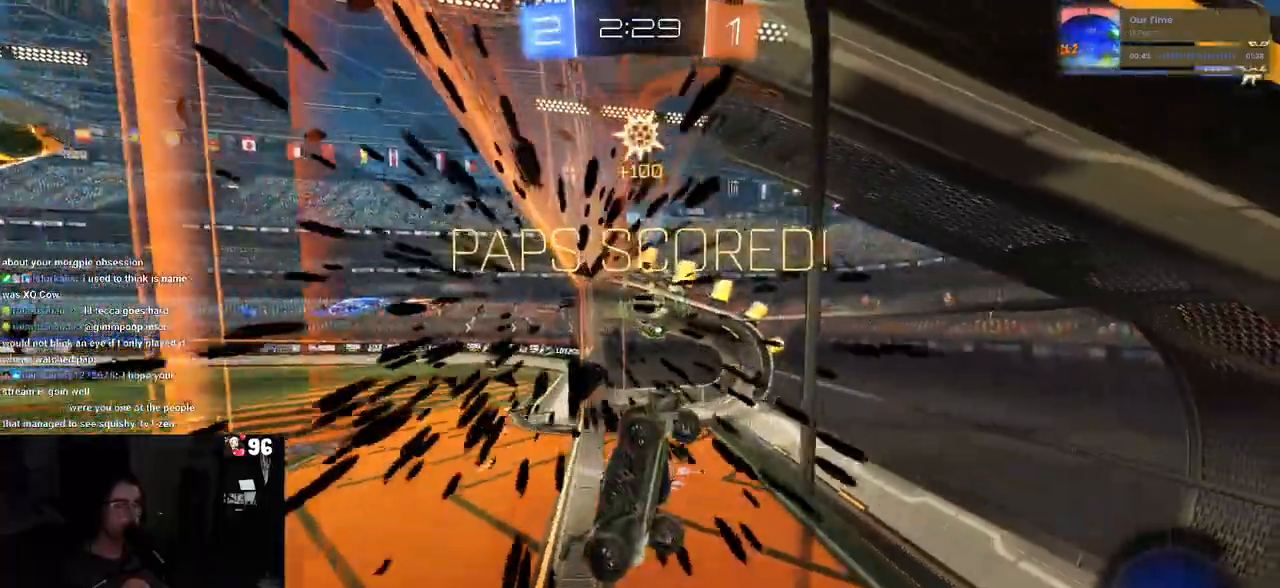
{"buttons": [], "left_stick": "center", "right_stick": "center", "events": [[17, "L1", "up"], [33, "left_stick", "center"]]}